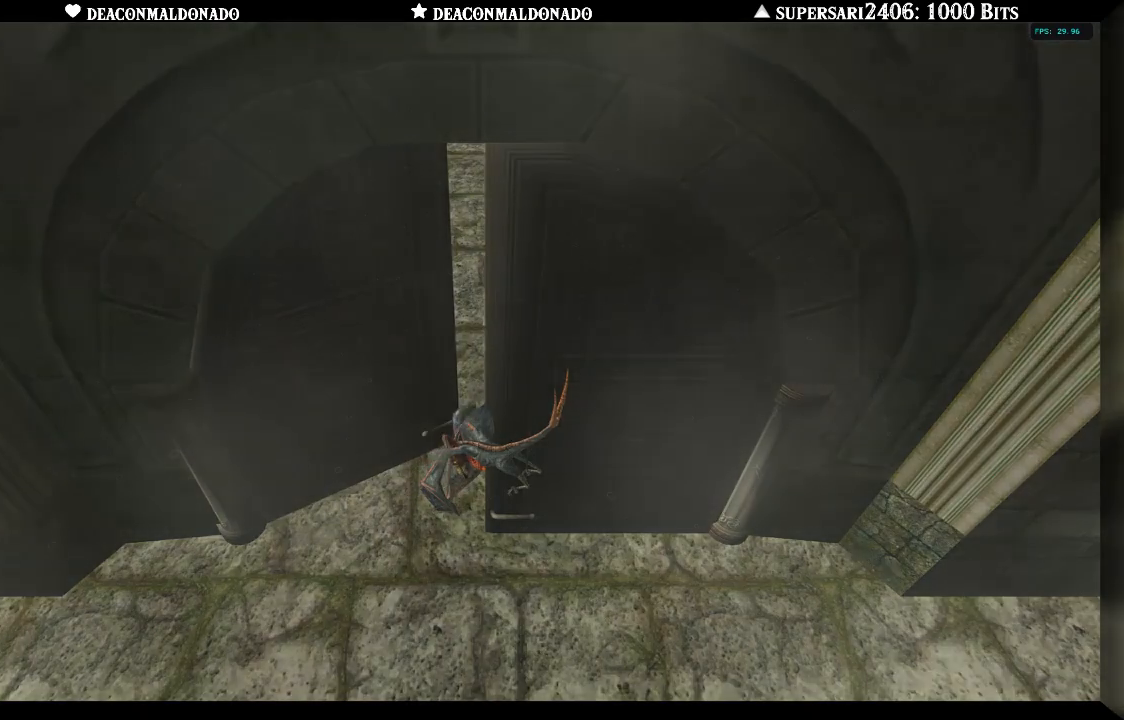
Gameplay with a controller (Nintendo layout); each line is a JSON object with the inputs held at the frame after it. "events" lists button and stick changes between this image and that frame as [ms after this image, input, new state], when the widget could be followed in between. Not read: L3 R3.
{"buttons": [], "left_stick": "center", "right_stick": "center", "events": [[400, "A", "down"], [500, "A", "up"]]}
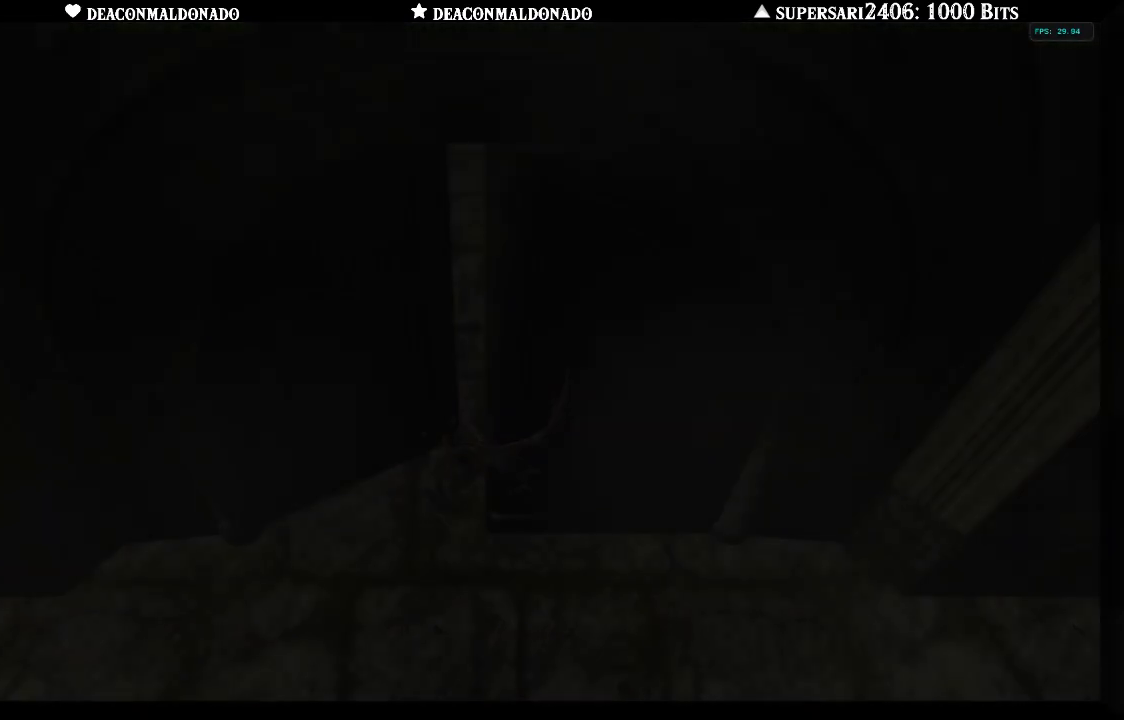
{"buttons": [], "left_stick": "center", "right_stick": "center", "events": [[83, "A", "down"], [167, "A", "up"], [250, "A", "down"], [333, "A", "up"], [433, "A", "down"], [467, "A", "up"]]}
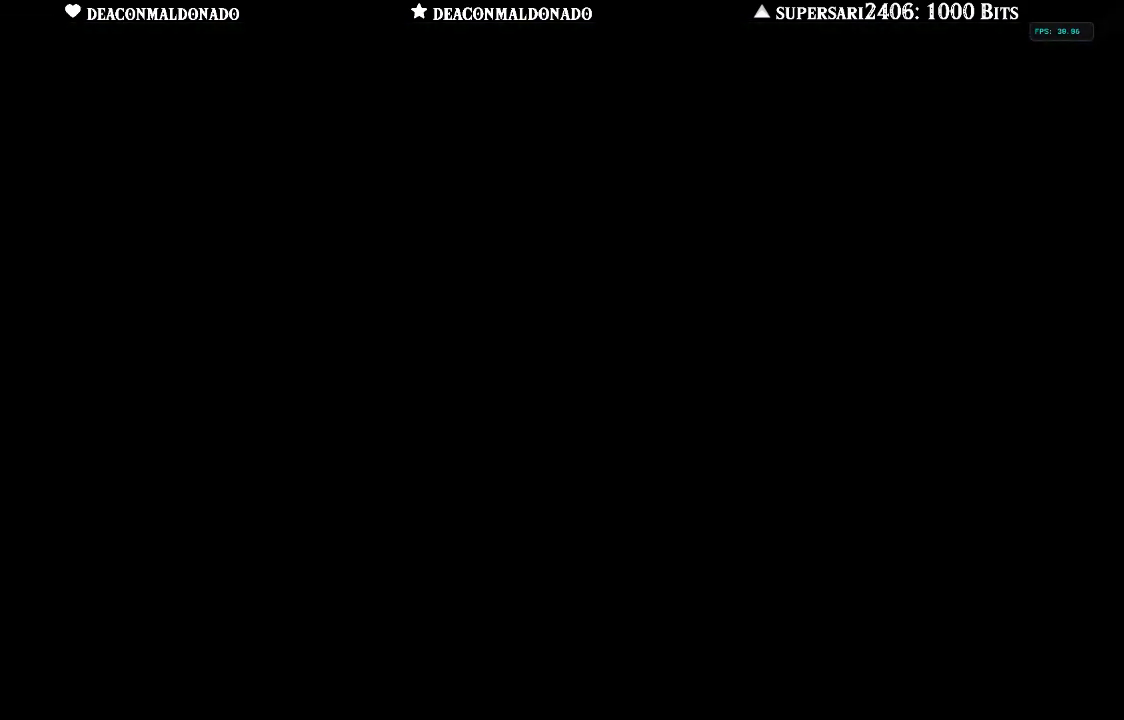
{"buttons": [], "left_stick": "center", "right_stick": "center", "events": []}
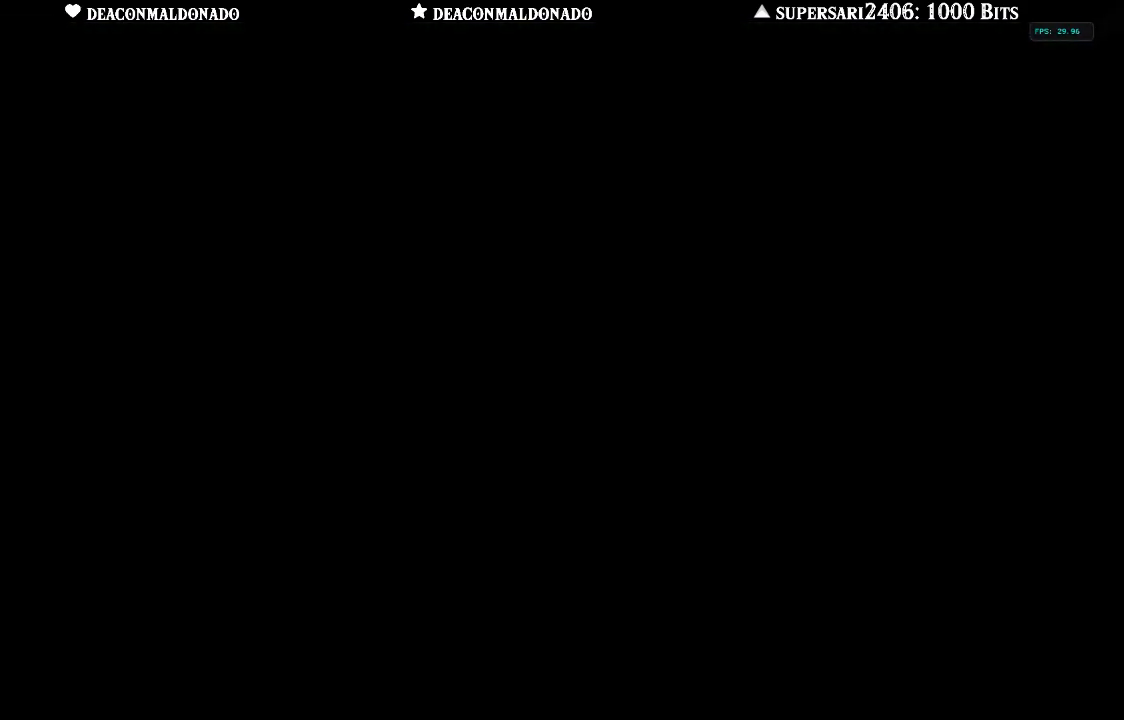
{"buttons": [], "left_stick": "down-right", "right_stick": "center", "events": [[400, "left_stick", "down-right"]]}
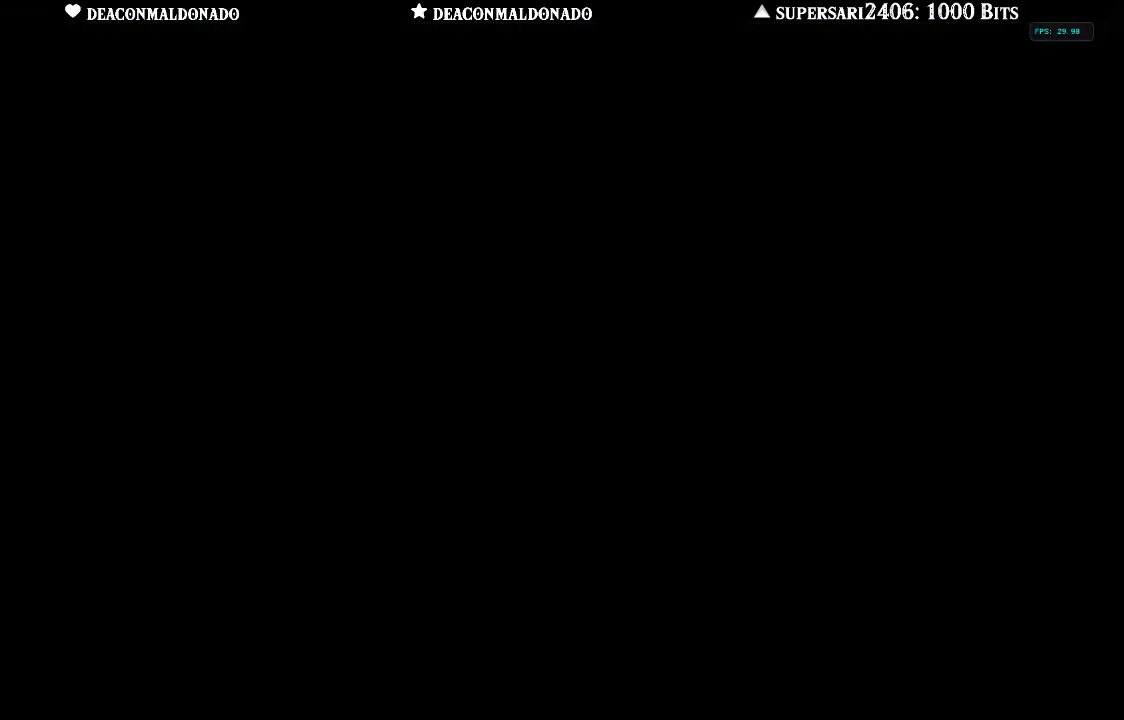
{"buttons": [], "left_stick": "down-right", "right_stick": "center", "events": []}
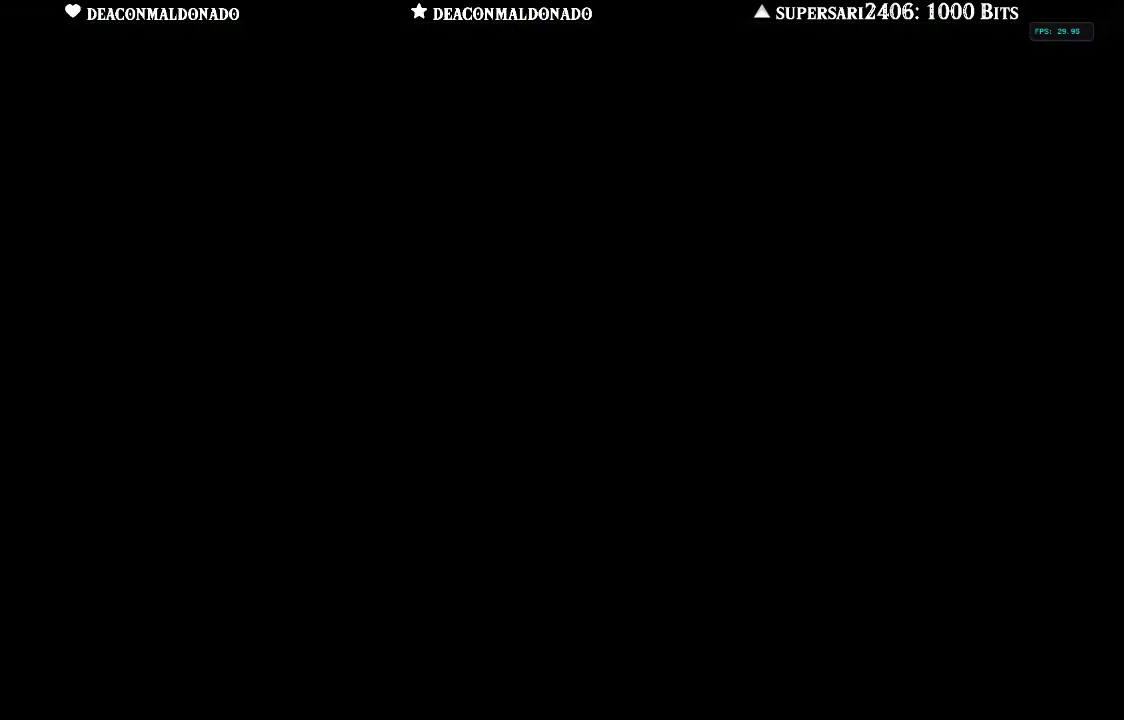
{"buttons": [], "left_stick": "center", "right_stick": "center", "events": [[283, "left_stick", "center"]]}
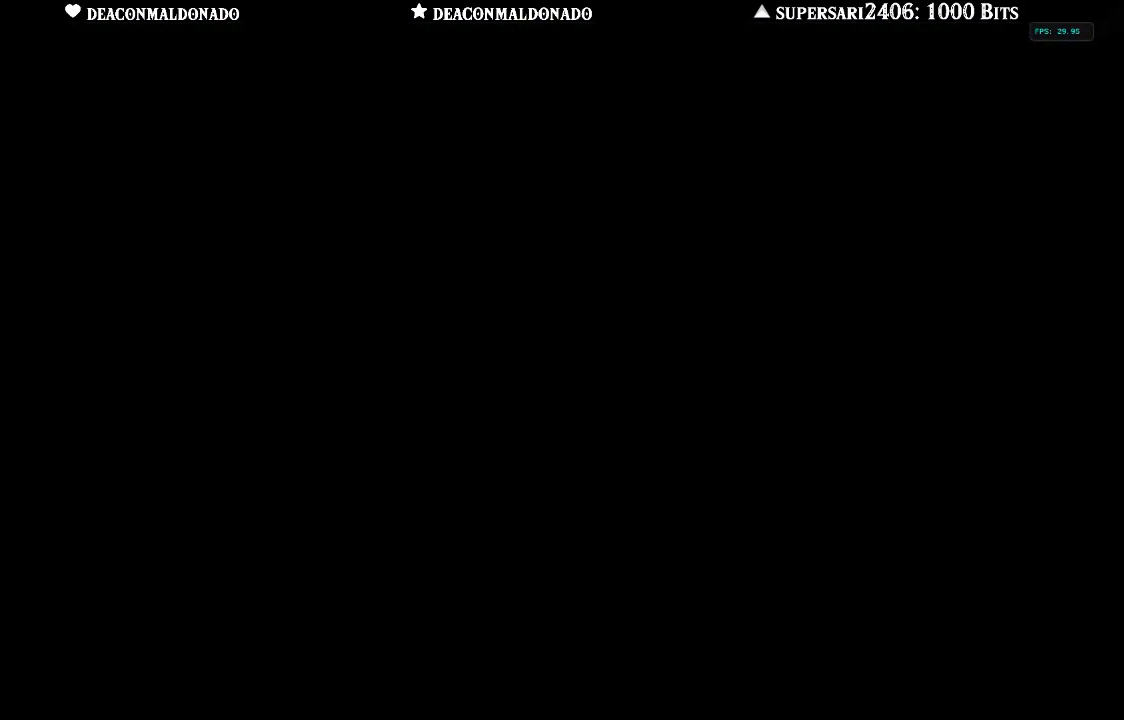
{"buttons": [], "left_stick": "center", "right_stick": "center", "events": []}
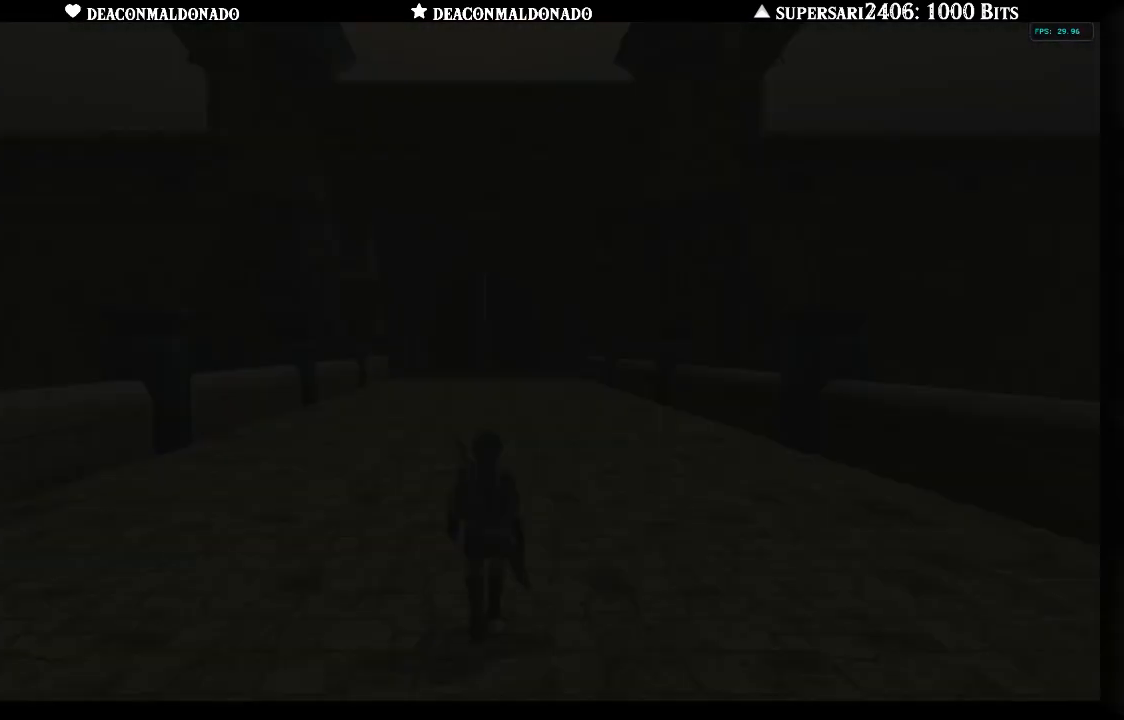
{"buttons": [], "left_stick": "down", "right_stick": "center", "events": [[350, "left_stick", "down"]]}
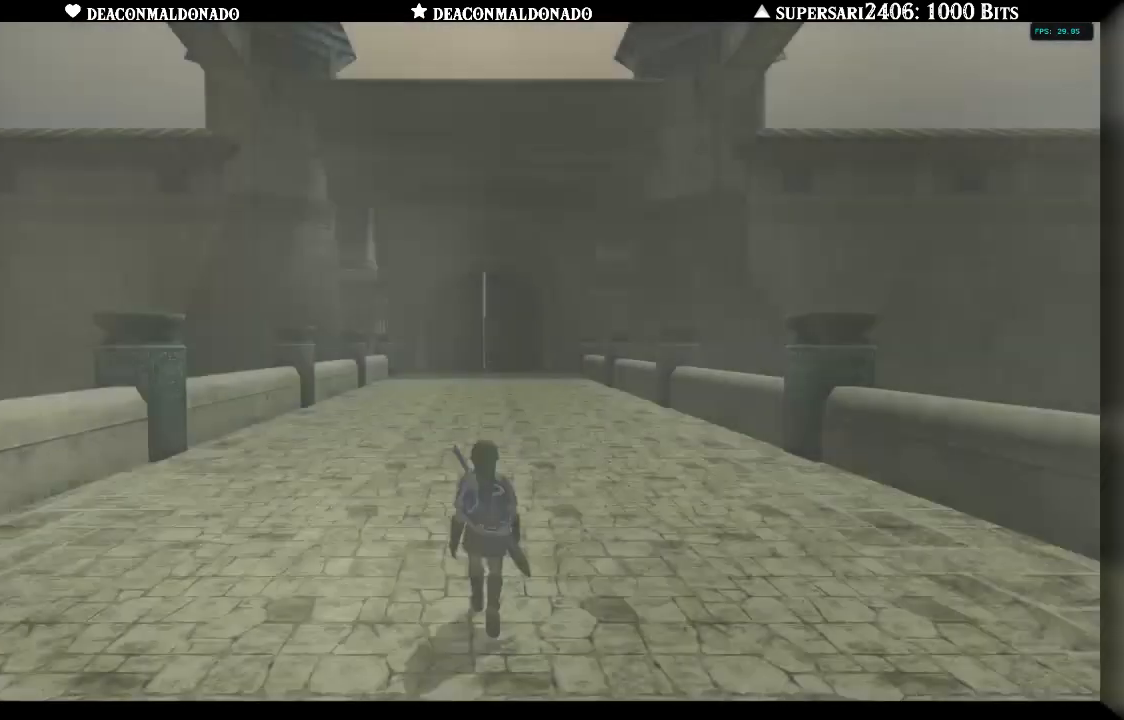
{"buttons": ["A"], "left_stick": "down", "right_stick": "left", "events": [[83, "A", "down"], [200, "A", "up"], [300, "A", "down"], [300, "right_stick", "left"], [367, "A", "up"], [467, "A", "down"]]}
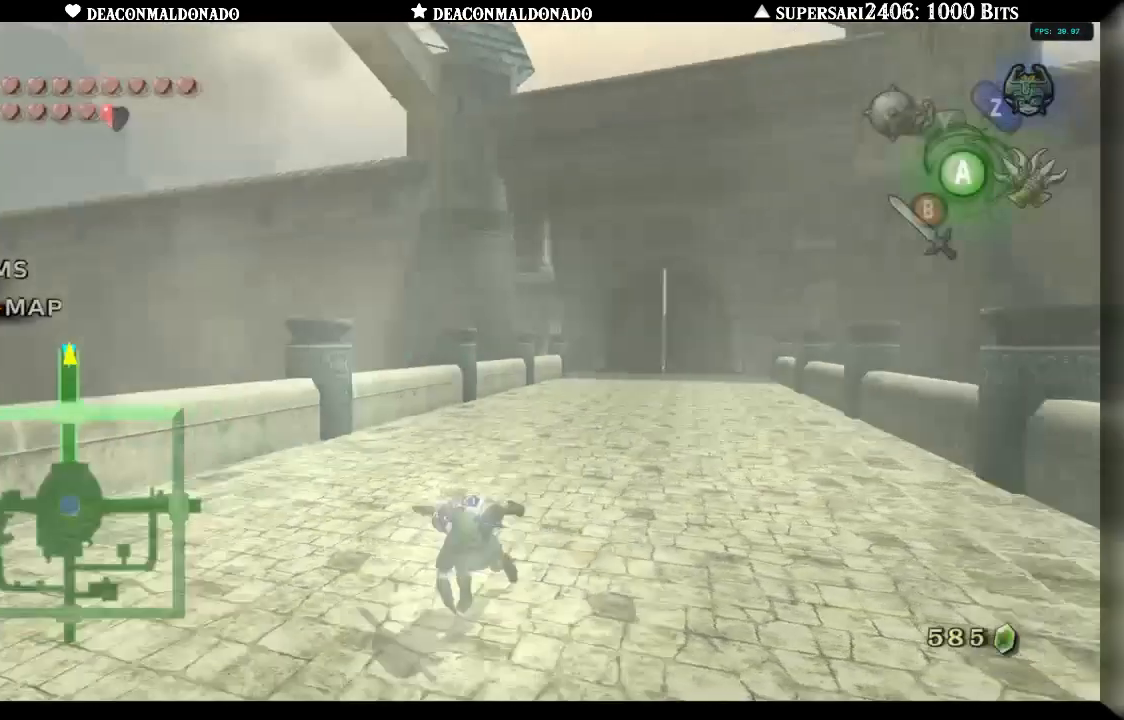
{"buttons": [], "left_stick": "up", "right_stick": "center", "events": [[17, "left_stick", "down-left"], [33, "A", "up"], [117, "A", "down"], [183, "A", "up"], [200, "left_stick", "up-left"], [300, "left_stick", "up"], [400, "right_stick", "center"]]}
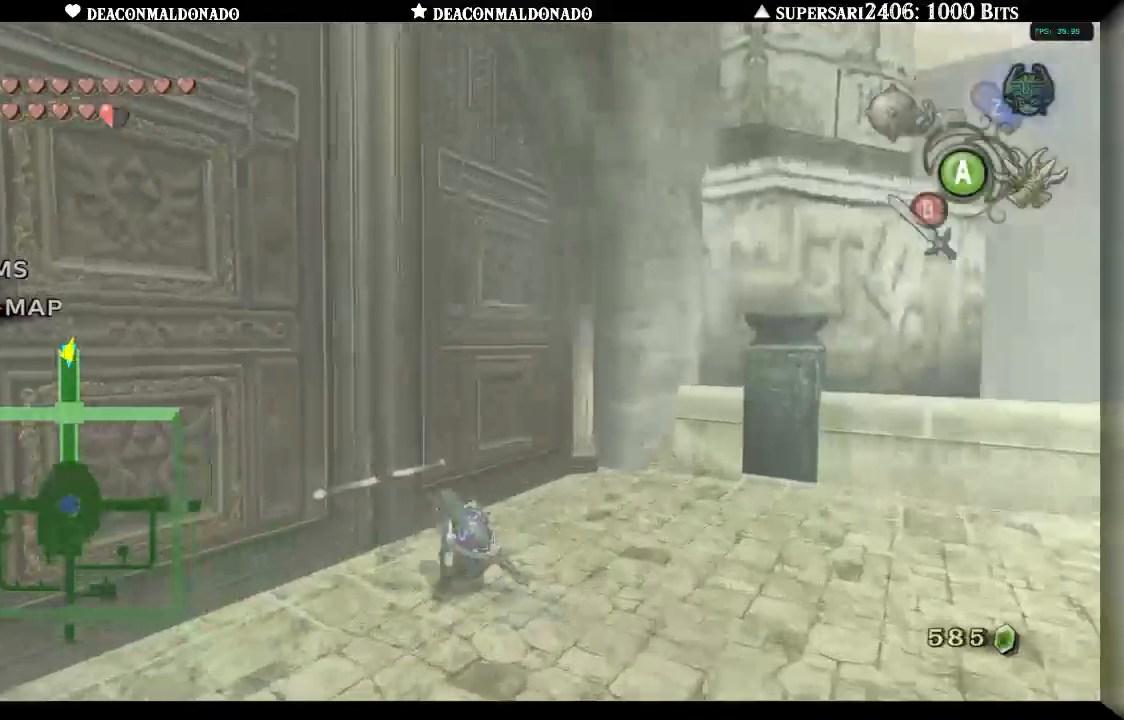
{"buttons": [], "left_stick": "center", "right_stick": "center", "events": [[133, "left_stick", "left"], [233, "R1", "down"], [250, "left_stick", "center"], [333, "R1", "up"]]}